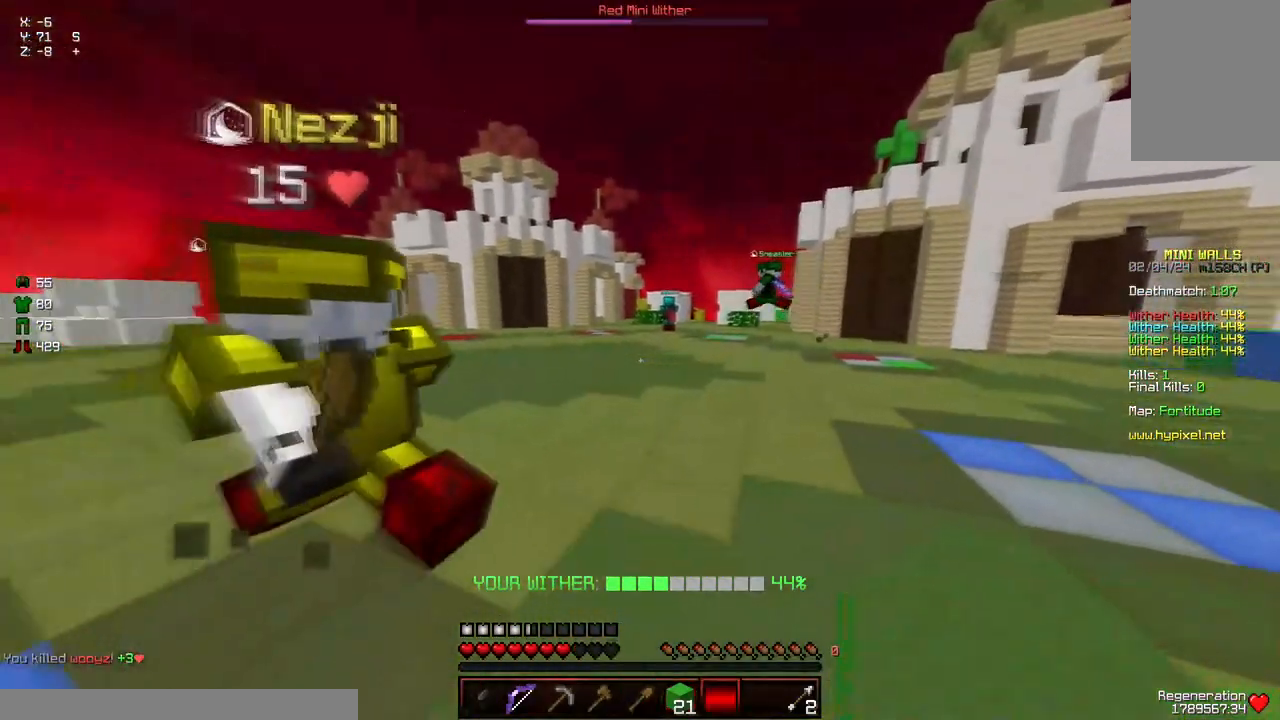
Gameplay with keyboard and mouse; each line is a JSON object with the keys and mouse buttons held at the frame after it. "events" lists presses ("down") and releases ("up") of "a", "d", "s", "space", "w", "mouse_left" and "mouse_right" between this image and that frame as [ms after this image, input, new state], when the widget could be followed in between. "mouse_left", "mouse_right" = the "left", "right" buttons of the "mouse" list. No other keys are recorded. Fast repeated clicks can show as one long hold. Mouse movement is not recorded.
{"keys": ["d", "w"], "mouse": [], "events": [[250, "s", "up"], [300, "d", "up"], [350, "d", "down"], [467, "w", "down"]]}
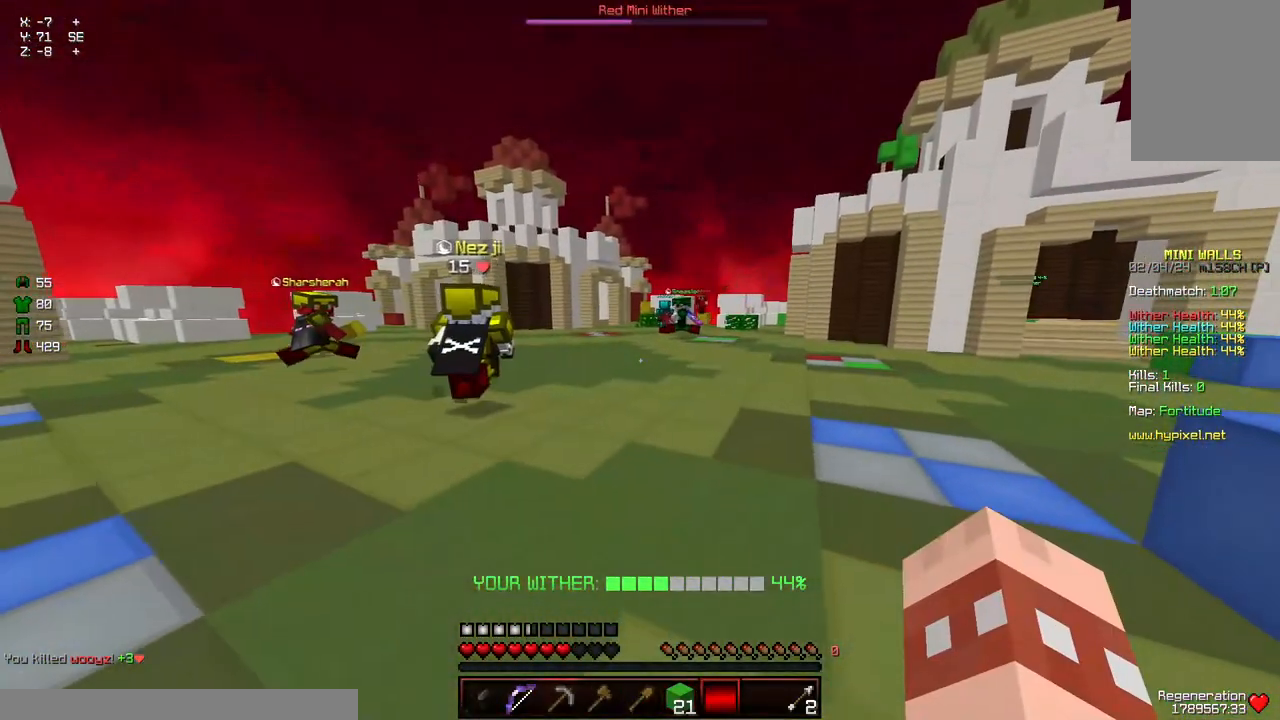
{"keys": ["a", "d", "w"], "mouse": [], "events": [[467, "a", "down"]]}
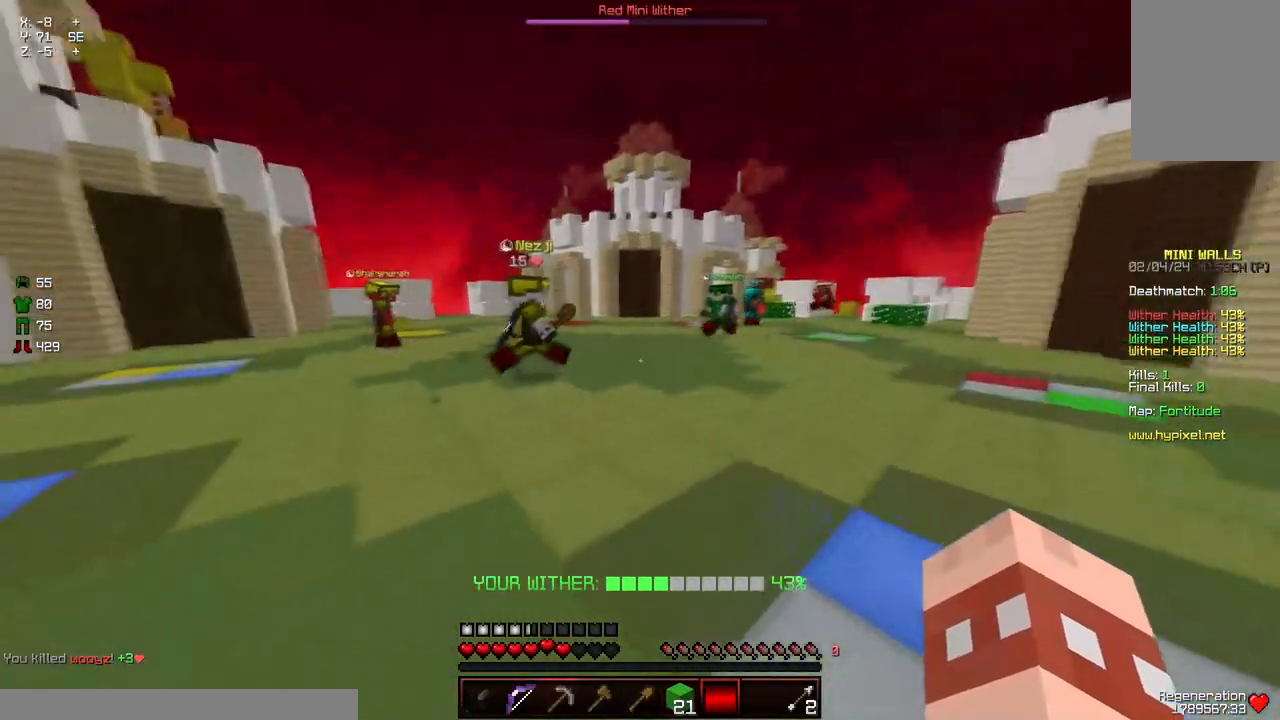
{"keys": ["d", "s"], "mouse": [], "events": [[34, "d", "up"], [334, "w", "up"], [384, "a", "up"], [484, "d", "down"], [484, "s", "down"]]}
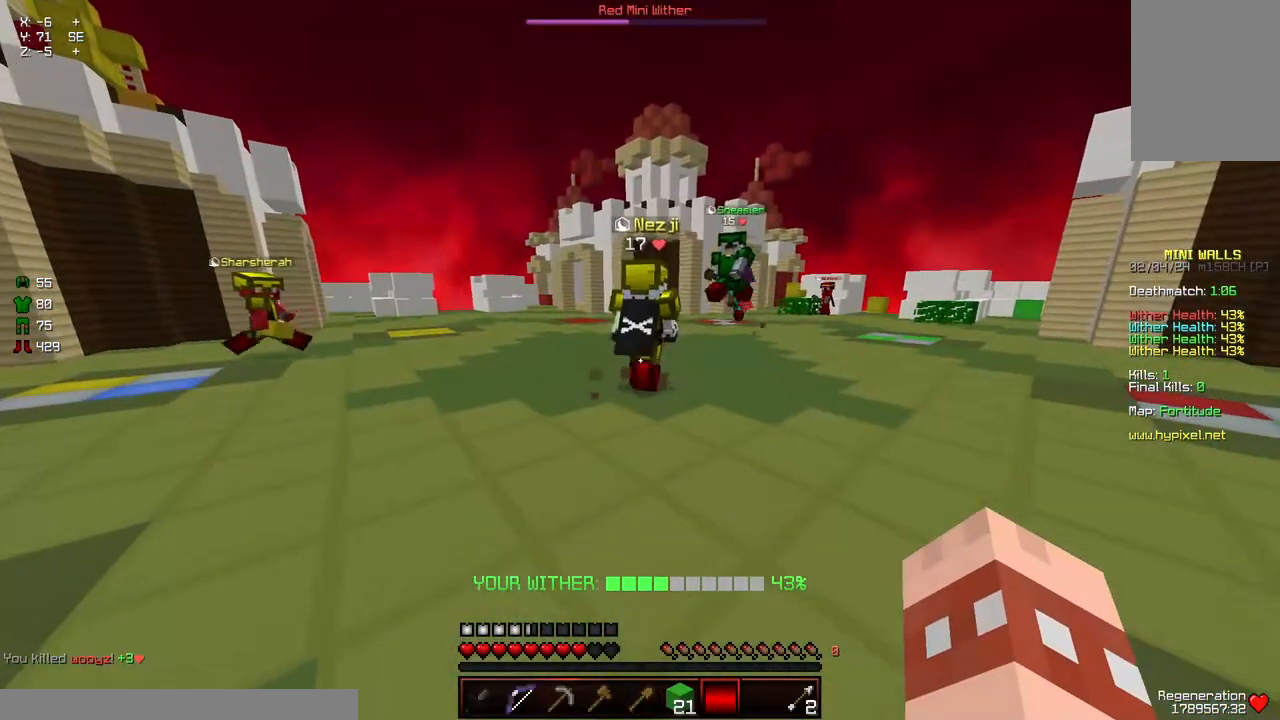
{"keys": [], "mouse": [], "events": [[34, "mouse_left", "down"], [34, "mouse_right", "down"], [100, "a", "down"], [150, "a", "up"], [200, "mouse_left", "up"], [200, "mouse_right", "up"], [250, "d", "up"], [250, "s", "up"], [284, "mouse_right", "down"], [300, "mouse_left", "down"], [450, "mouse_left", "up"], [450, "mouse_right", "up"]]}
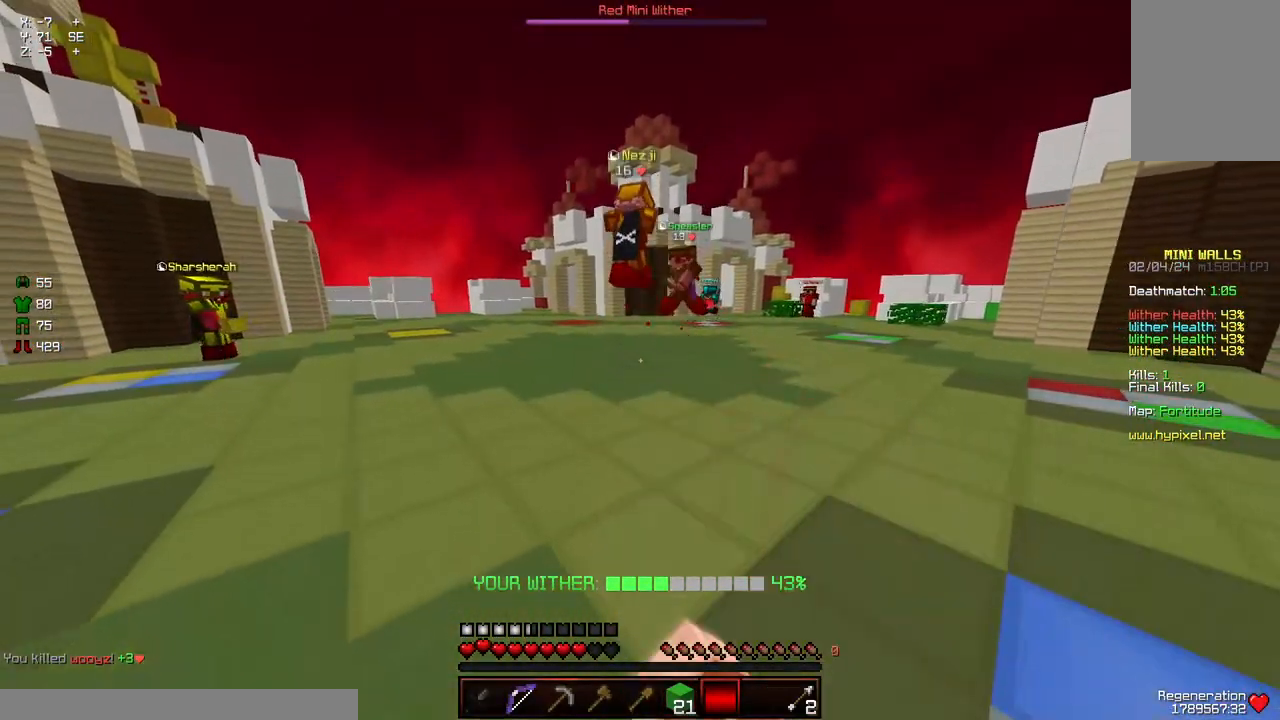
{"keys": ["w"], "mouse": ["left", "right"], "events": [[117, "mouse_right", "down"], [167, "mouse_left", "down"], [267, "mouse_left", "up"], [317, "mouse_right", "up"], [417, "mouse_left", "down"], [417, "mouse_right", "down"], [467, "w", "down"]]}
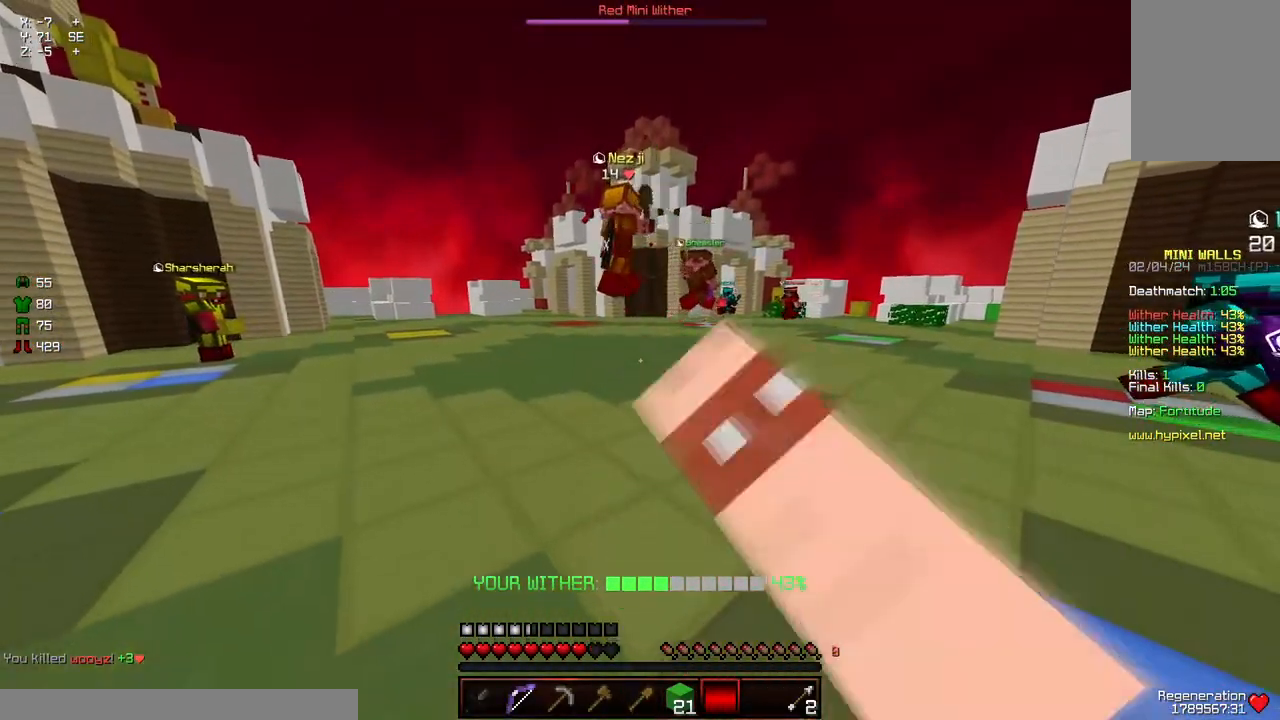
{"keys": [], "mouse": [], "events": [[67, "d", "down"], [67, "mouse_left", "up"], [67, "mouse_right", "up"], [234, "mouse_left", "down"], [234, "w", "up"], [284, "d", "up"], [284, "mouse_right", "down"], [384, "mouse_left", "up"], [384, "mouse_right", "up"]]}
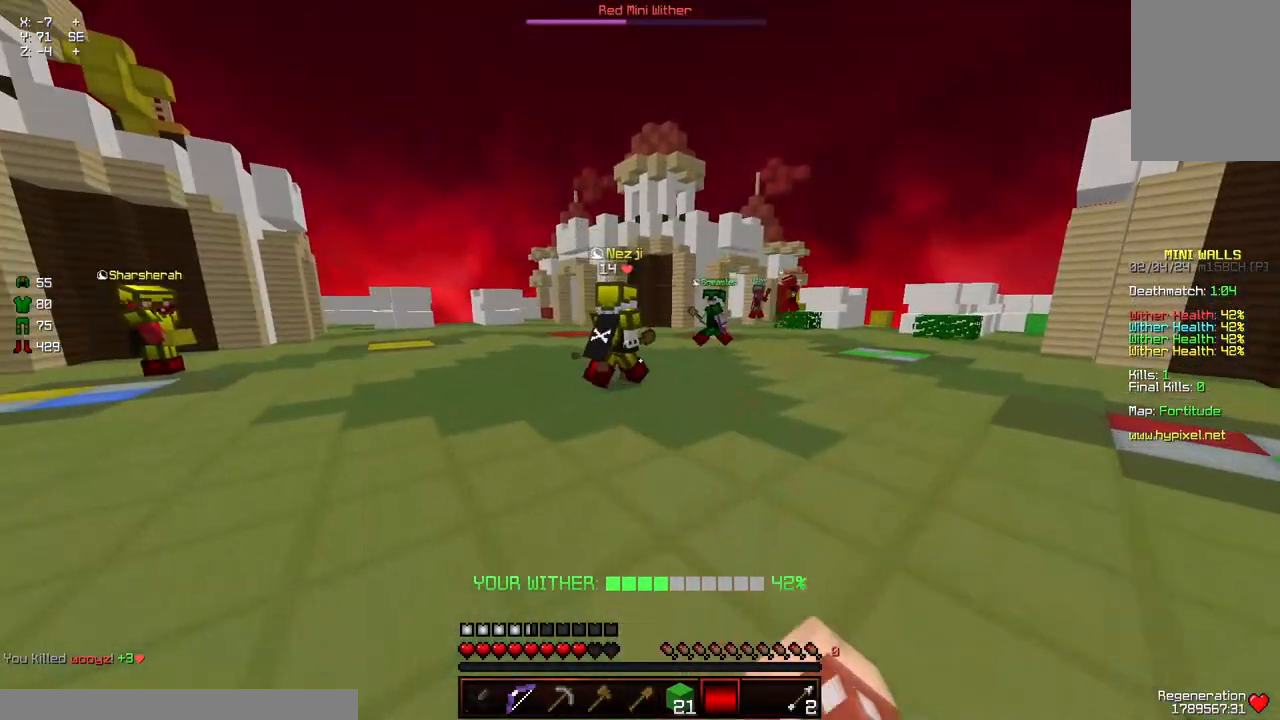
{"keys": [], "mouse": [], "events": []}
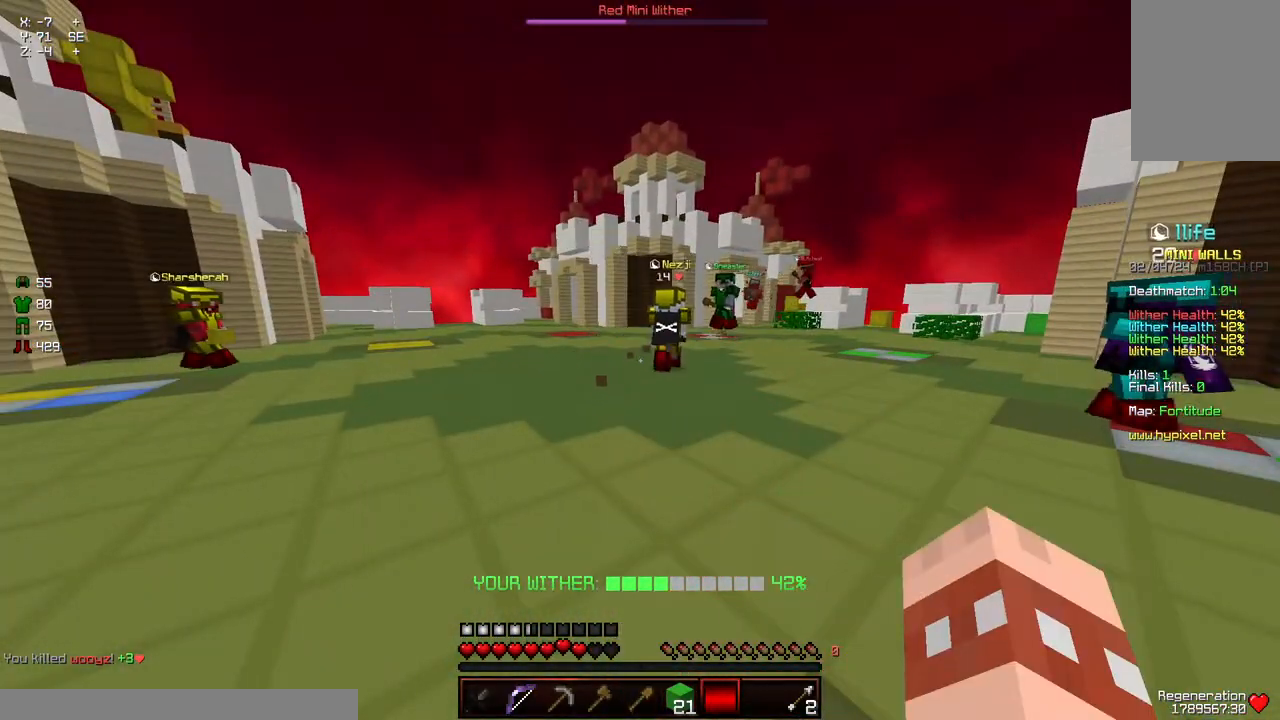
{"keys": [], "mouse": [], "events": [[150, "w", "down"], [367, "w", "up"]]}
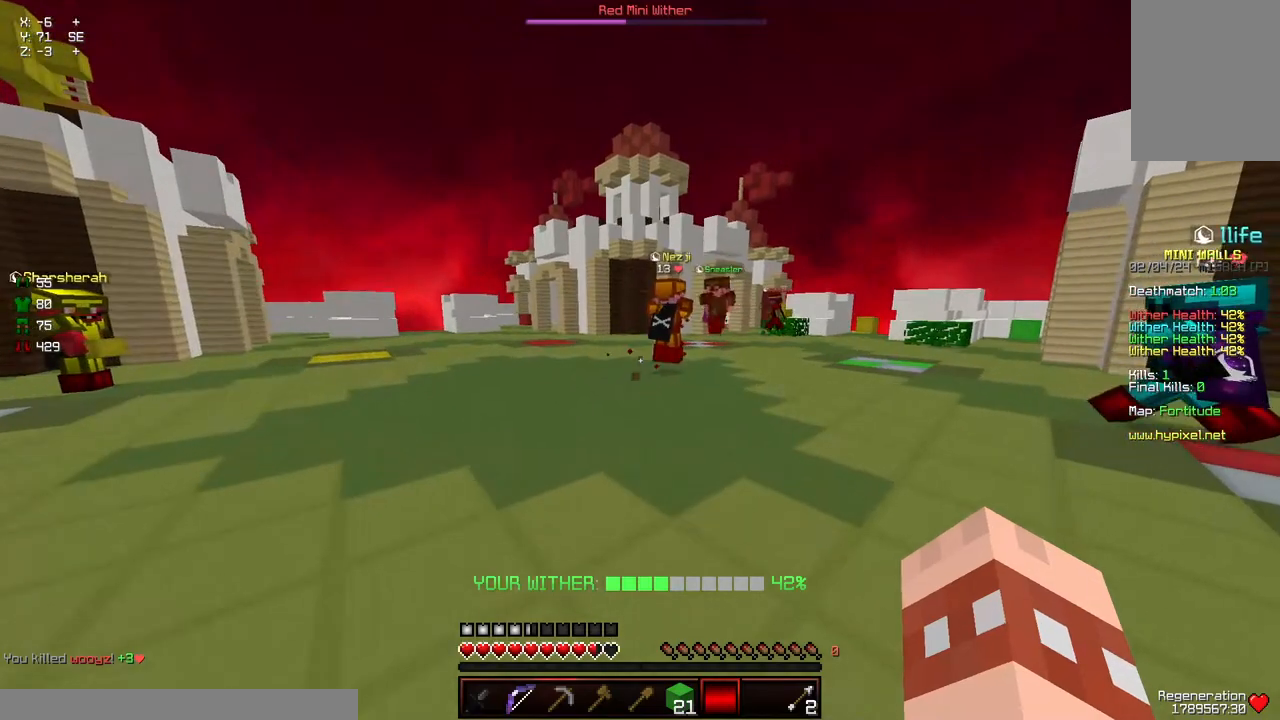
{"keys": ["w"], "mouse": [], "events": [[434, "w", "down"]]}
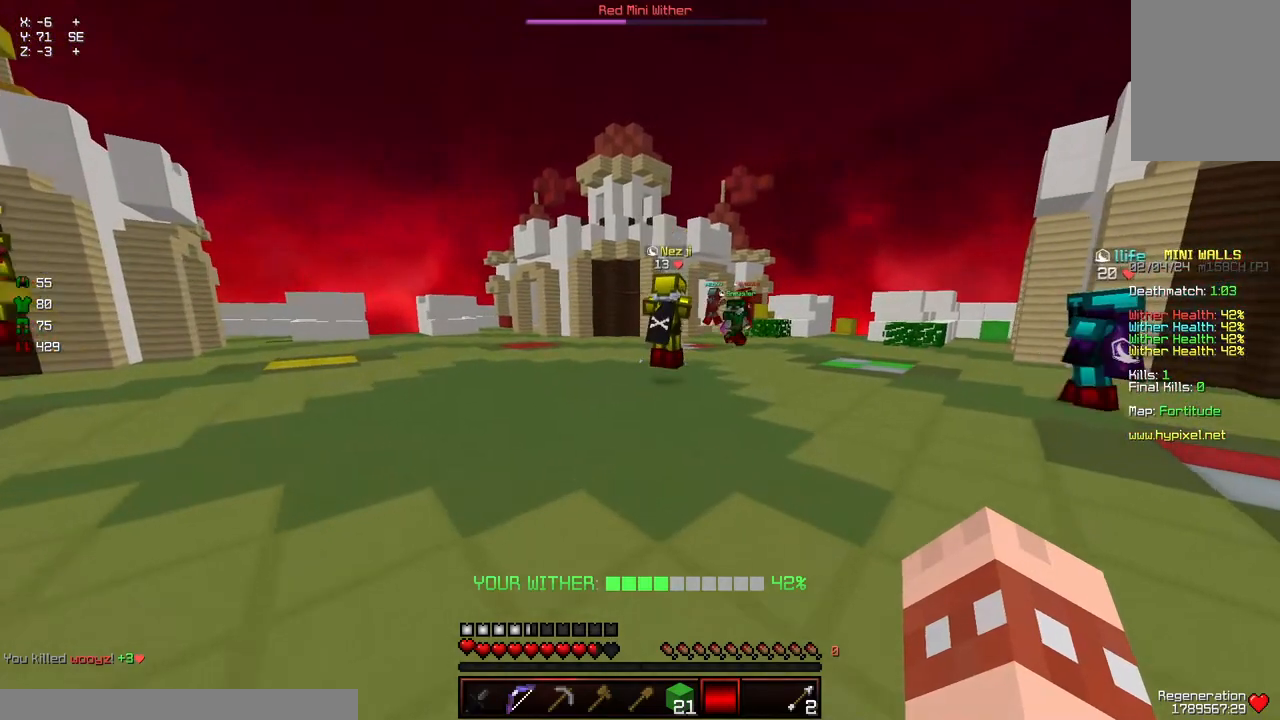
{"keys": [], "mouse": [], "events": [[134, "w", "up"]]}
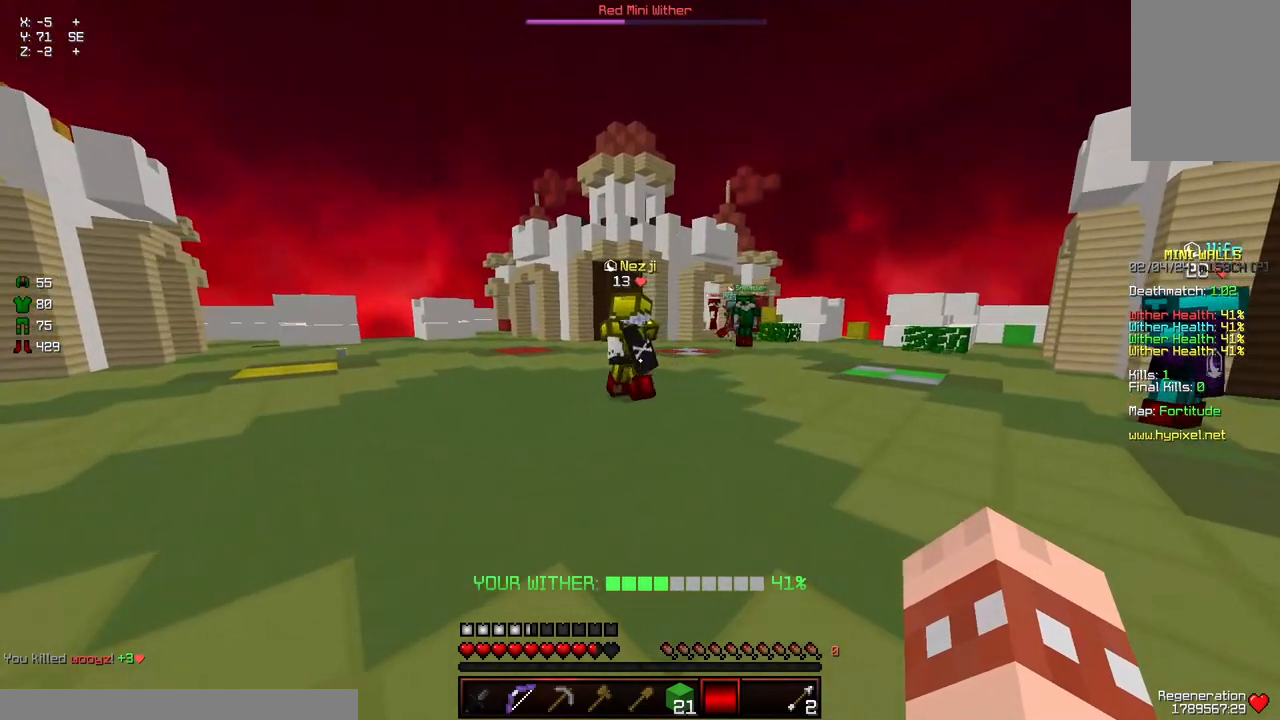
{"keys": [], "mouse": [], "events": []}
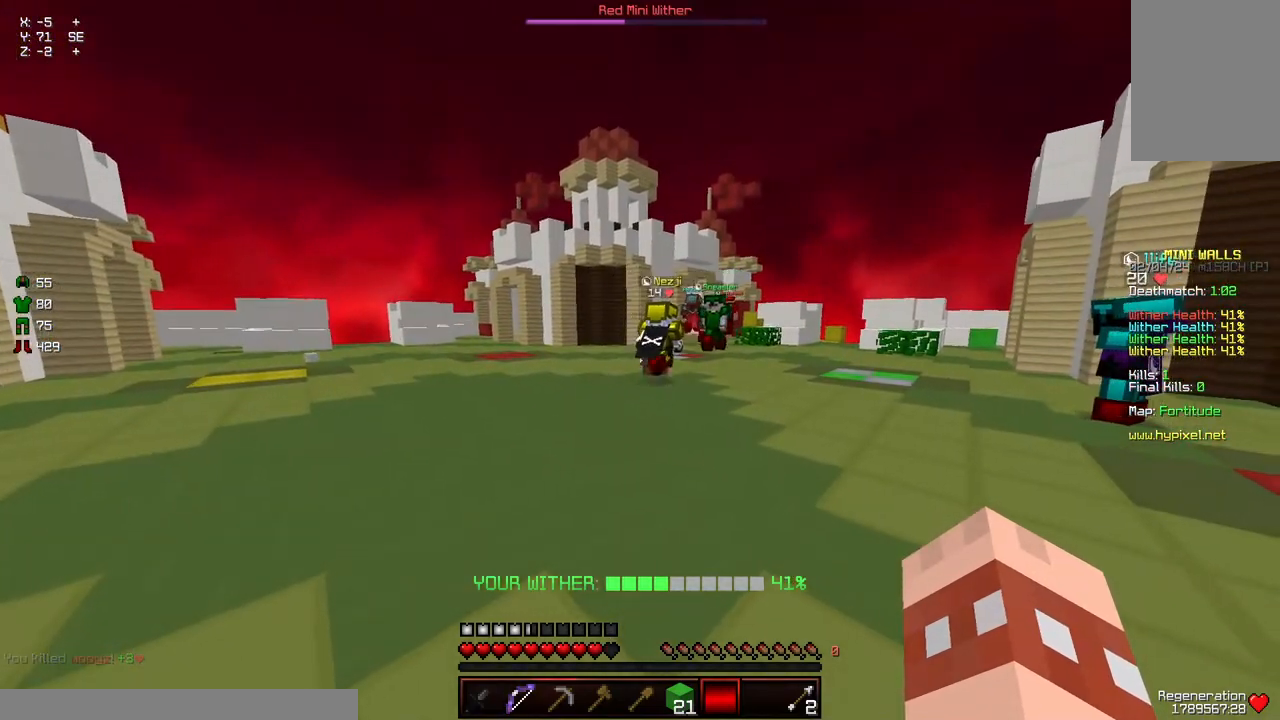
{"keys": [], "mouse": [], "events": []}
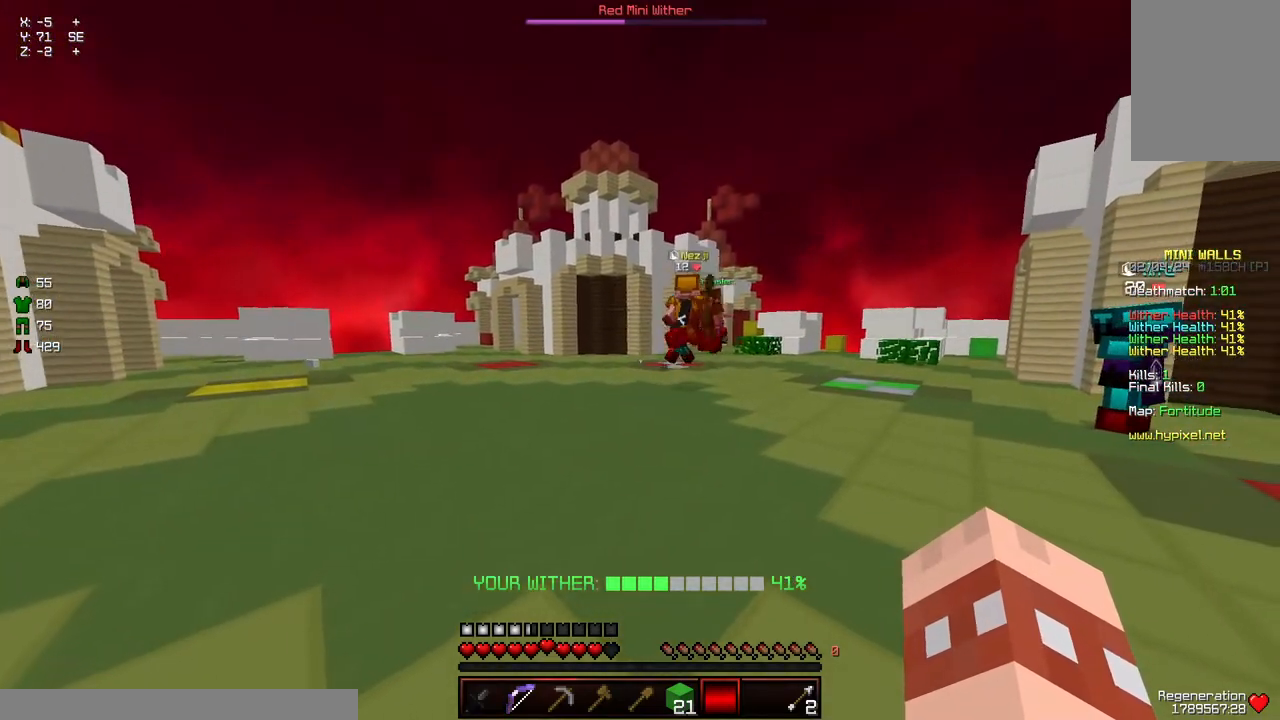
{"keys": [], "mouse": [], "events": []}
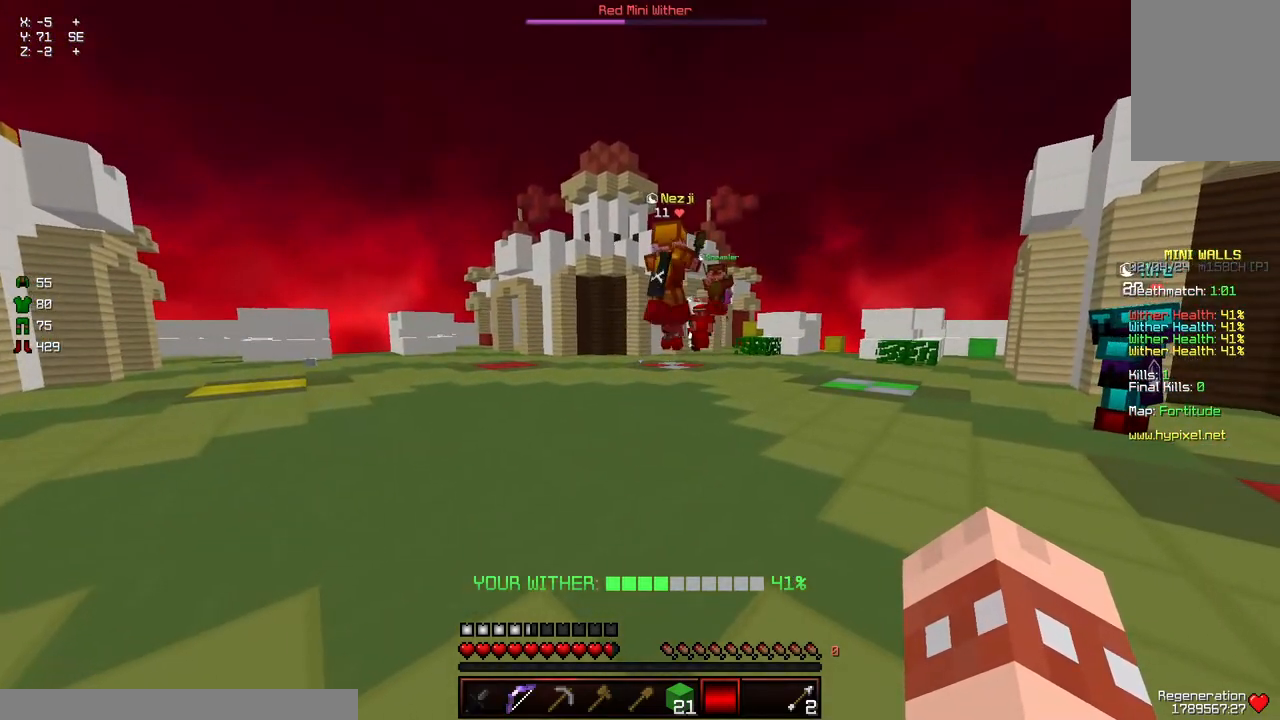
{"keys": ["s", "w"], "mouse": ["left", "right"], "events": [[450, "mouse_left", "down"], [450, "mouse_right", "down"], [450, "s", "down"], [500, "w", "down"]]}
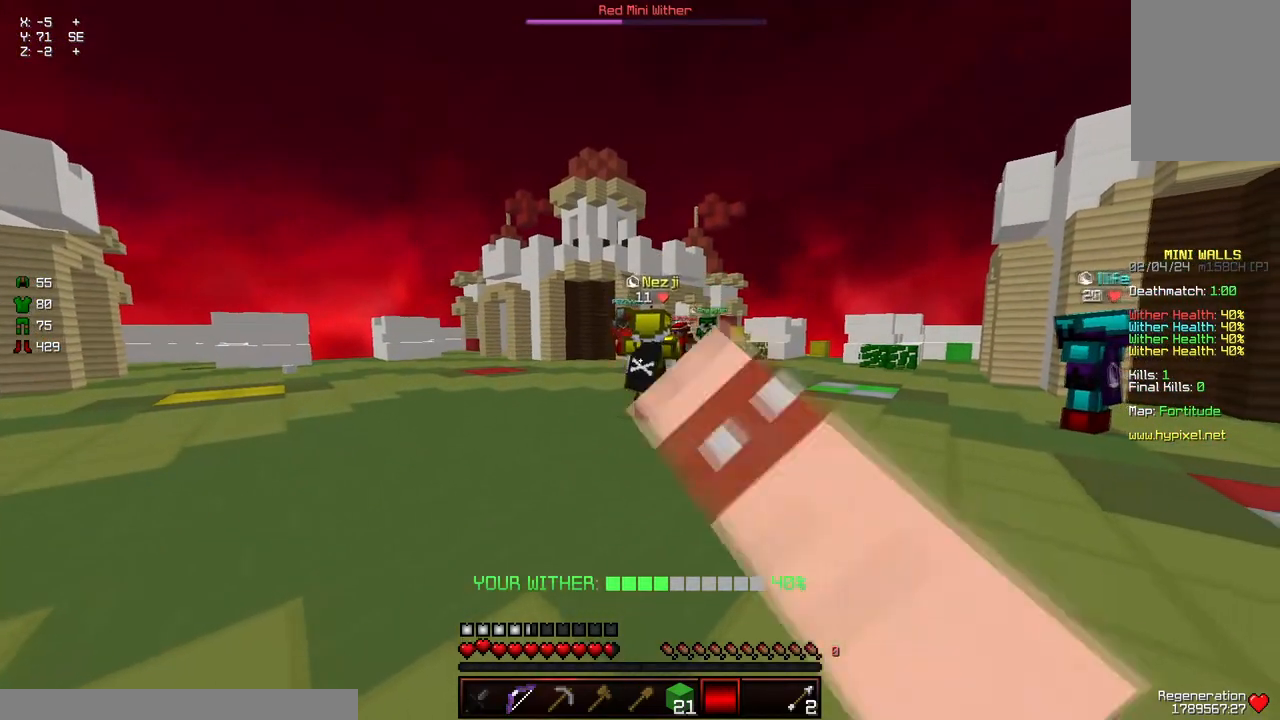
{"keys": [], "mouse": [], "events": [[150, "mouse_left", "up"], [150, "mouse_right", "up"], [250, "w", "up"], [300, "s", "up"]]}
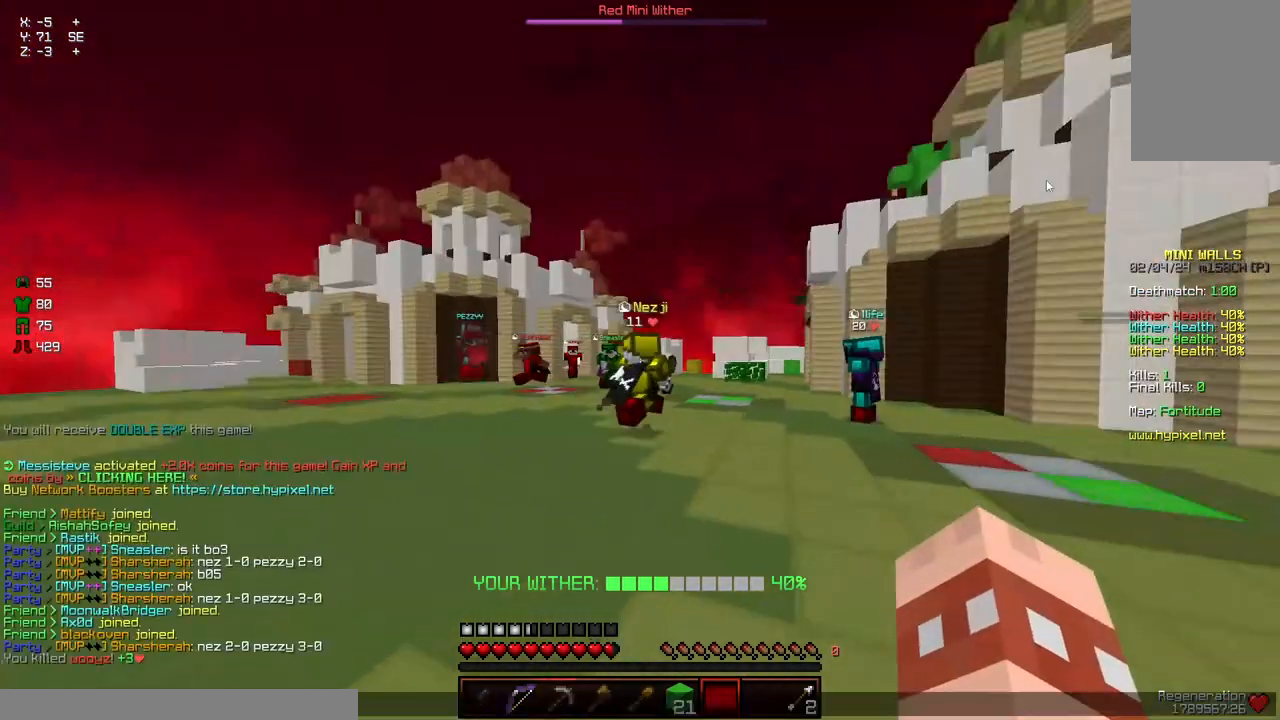
{"keys": [], "mouse": [], "events": []}
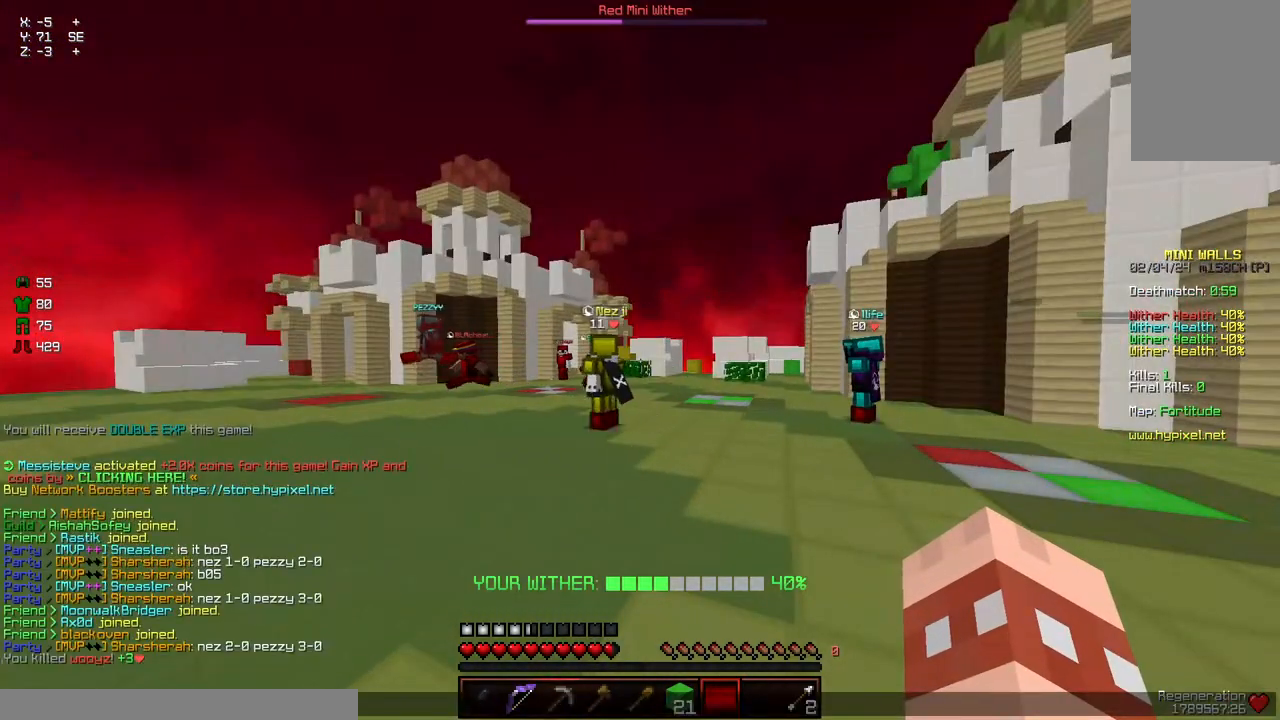
{"keys": [], "mouse": [], "events": []}
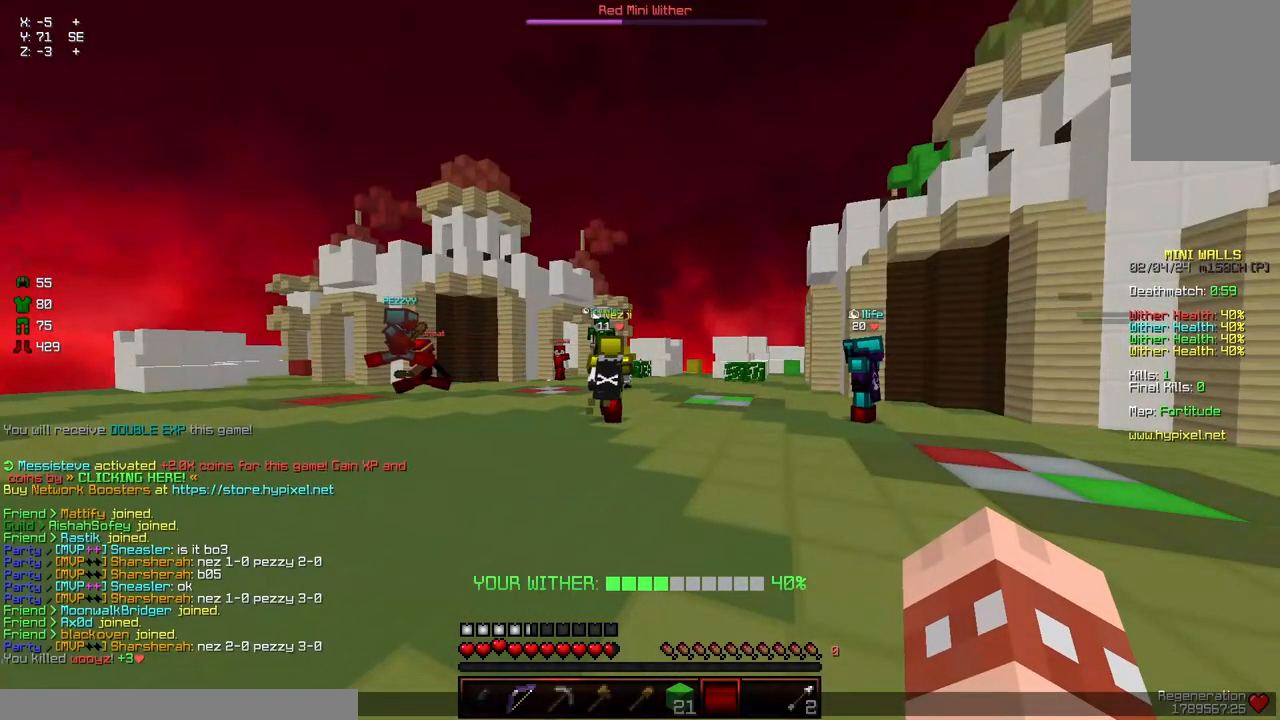
{"keys": [], "mouse": [], "events": []}
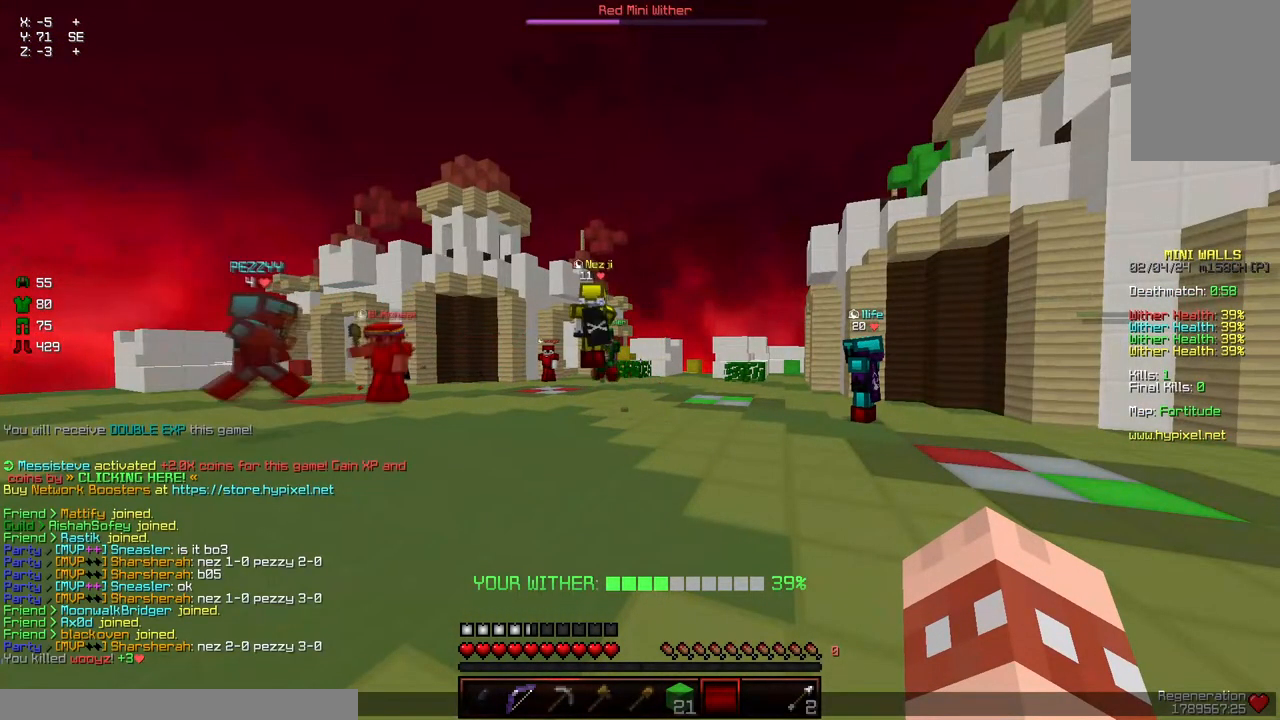
{"keys": ["a", "s"], "mouse": [], "events": [[434, "s", "down"], [484, "a", "down"]]}
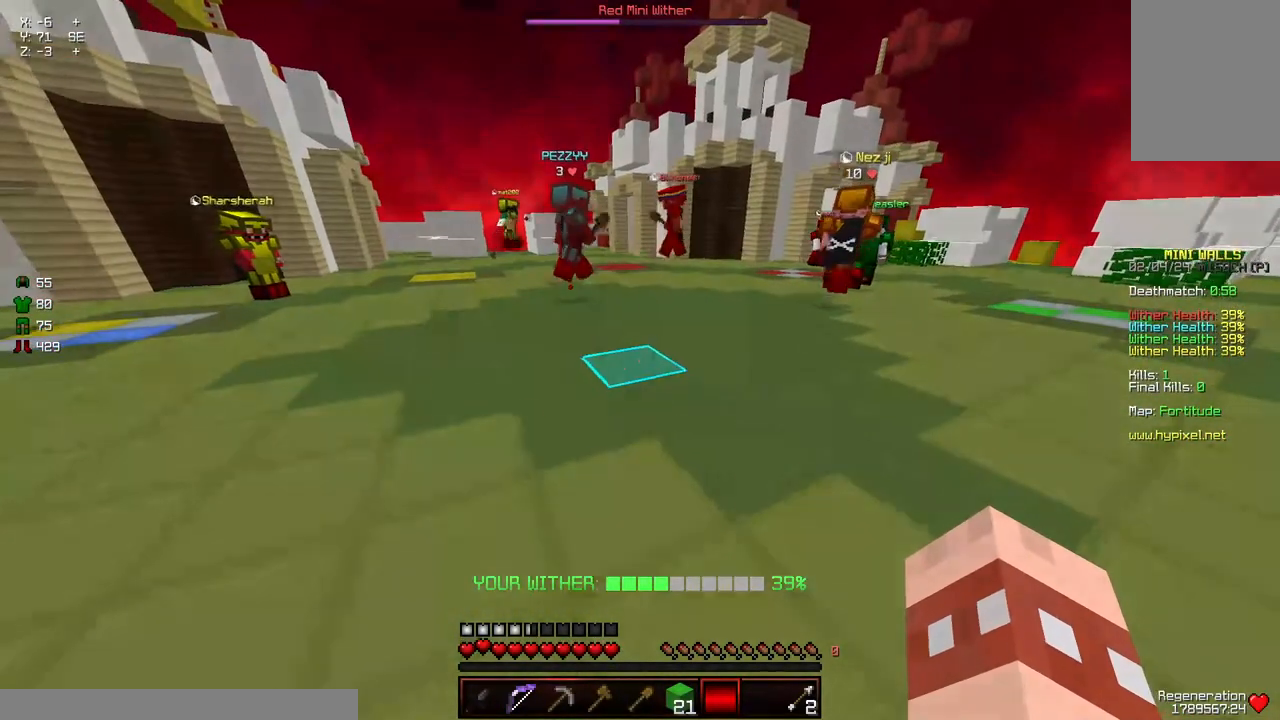
{"keys": ["a", "w"], "mouse": [], "events": [[350, "s", "up"], [450, "w", "down"]]}
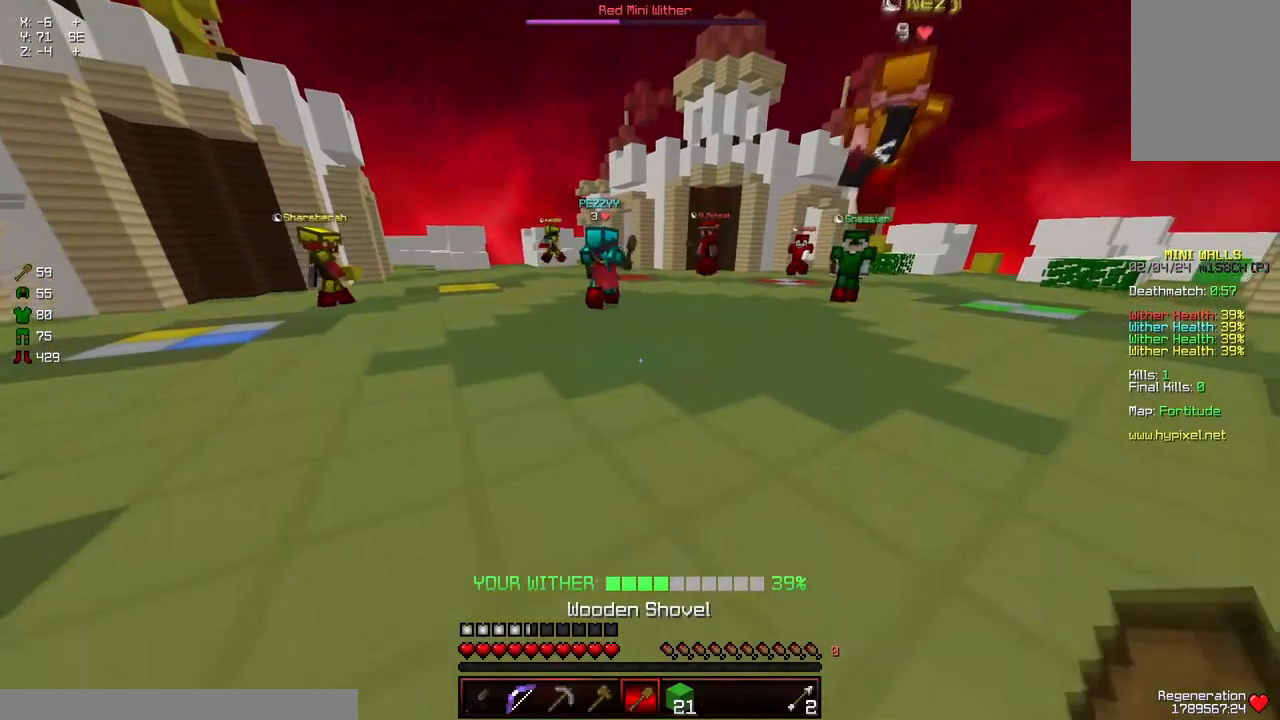
{"keys": ["a", "w"], "mouse": [], "events": [[100, "w", "up"], [467, "w", "down"]]}
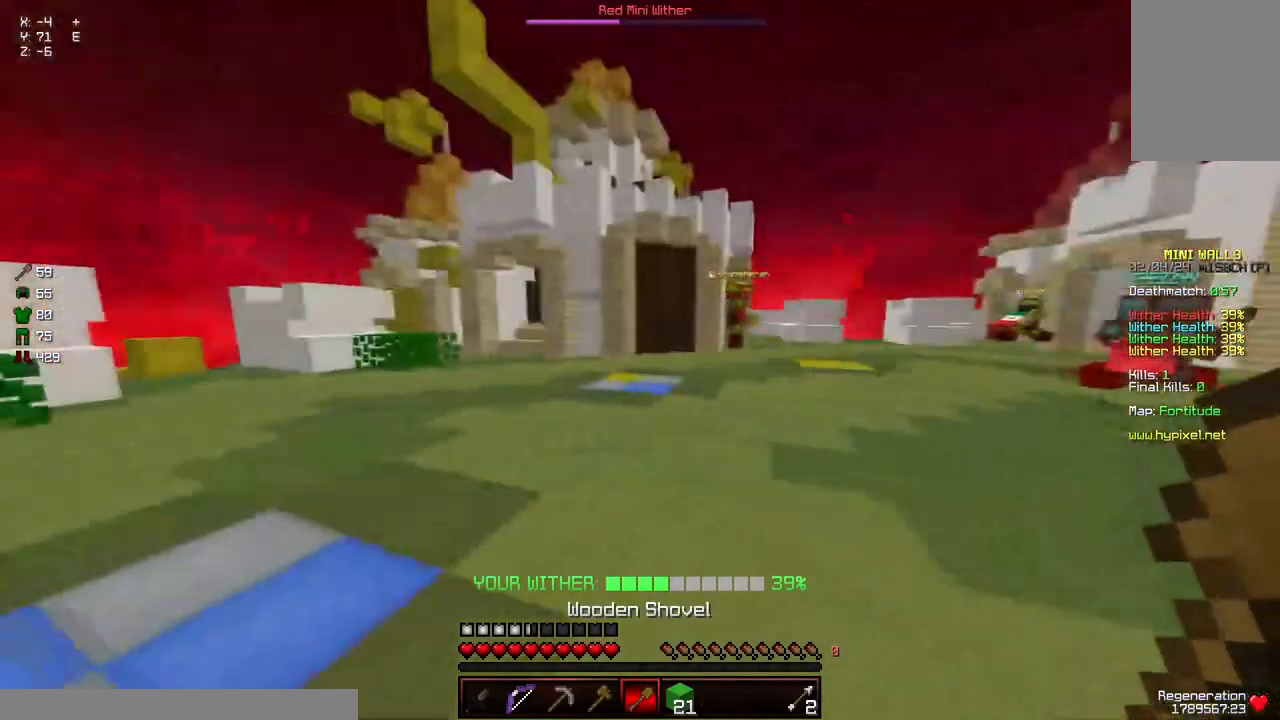
{"keys": ["a", "s"], "mouse": [], "events": [[17, "space", "down"], [117, "space", "up"], [117, "w", "up"], [167, "s", "down"]]}
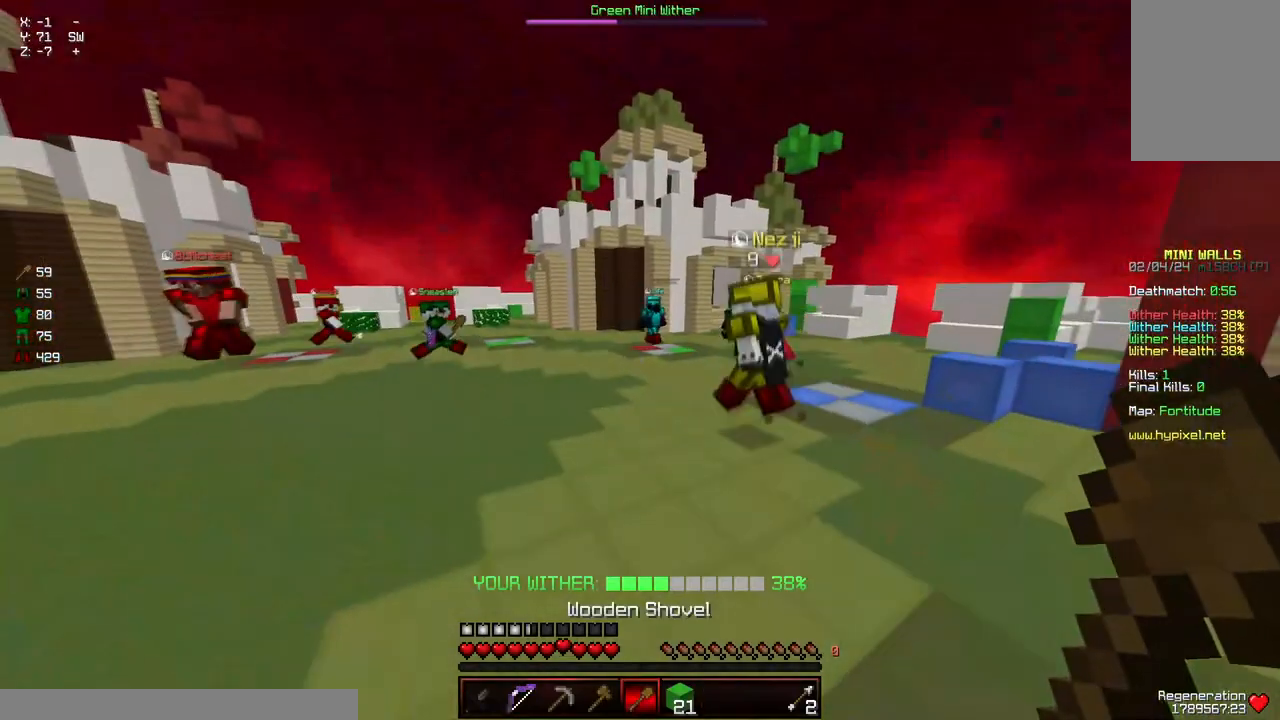
{"keys": ["a", "w"], "mouse": [], "events": [[134, "s", "up"], [300, "w", "down"]]}
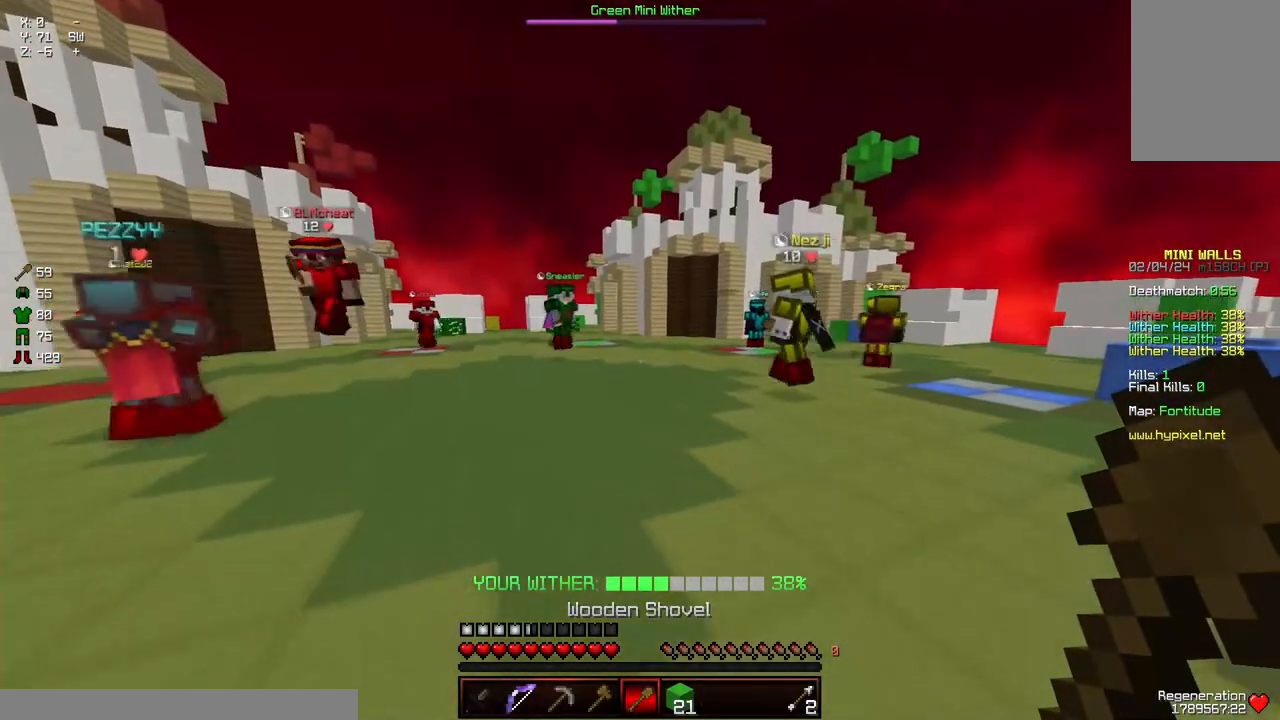
{"keys": ["a", "d", "s"], "mouse": [], "events": [[217, "w", "up"], [267, "a", "up"], [417, "a", "down"], [417, "d", "down"], [417, "s", "down"]]}
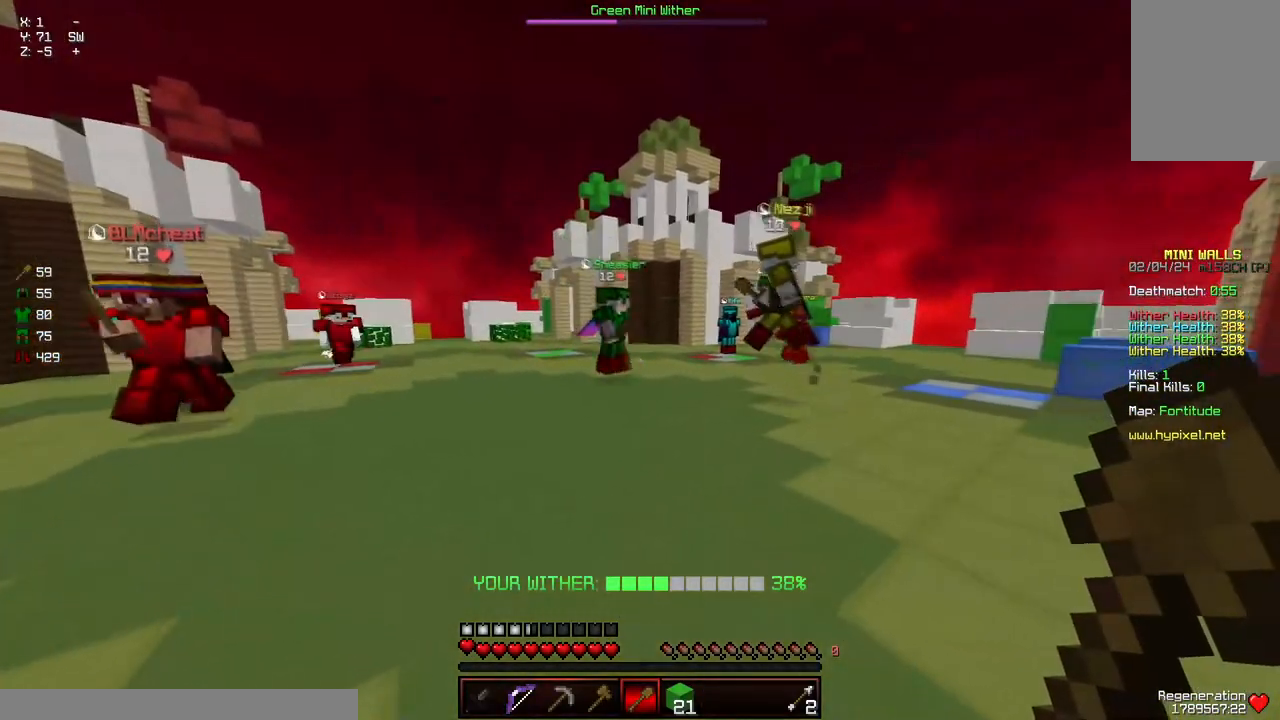
{"keys": [], "mouse": [], "events": [[67, "a", "up"], [134, "d", "up"], [184, "s", "up"]]}
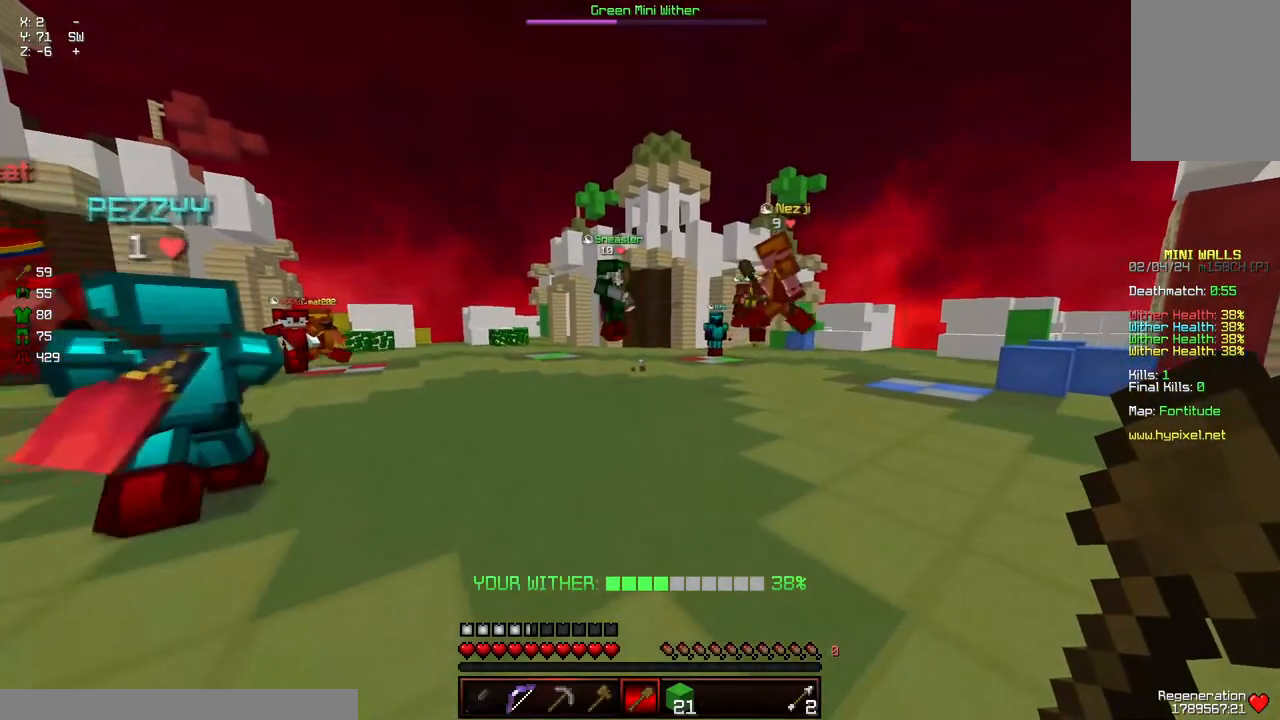
{"keys": ["d", "s"], "mouse": [], "events": [[350, "d", "down"], [350, "s", "down"]]}
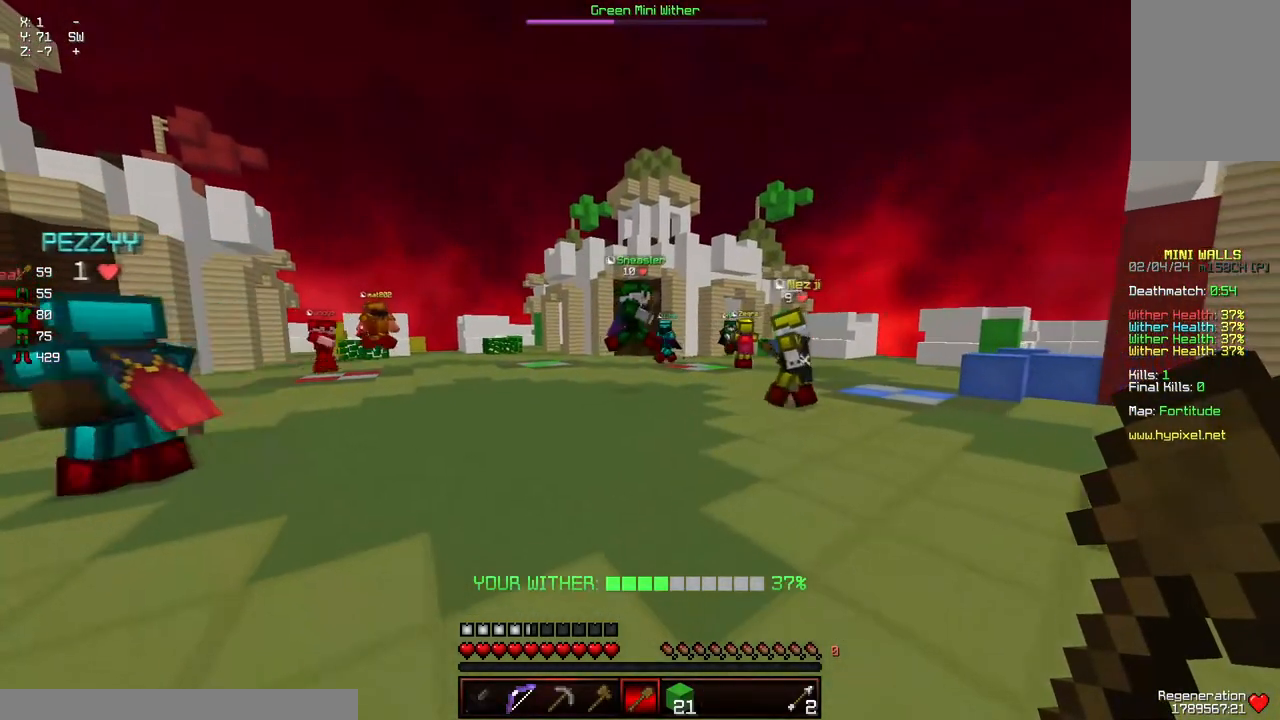
{"keys": [], "mouse": [], "events": [[50, "s", "up"], [117, "d", "up"]]}
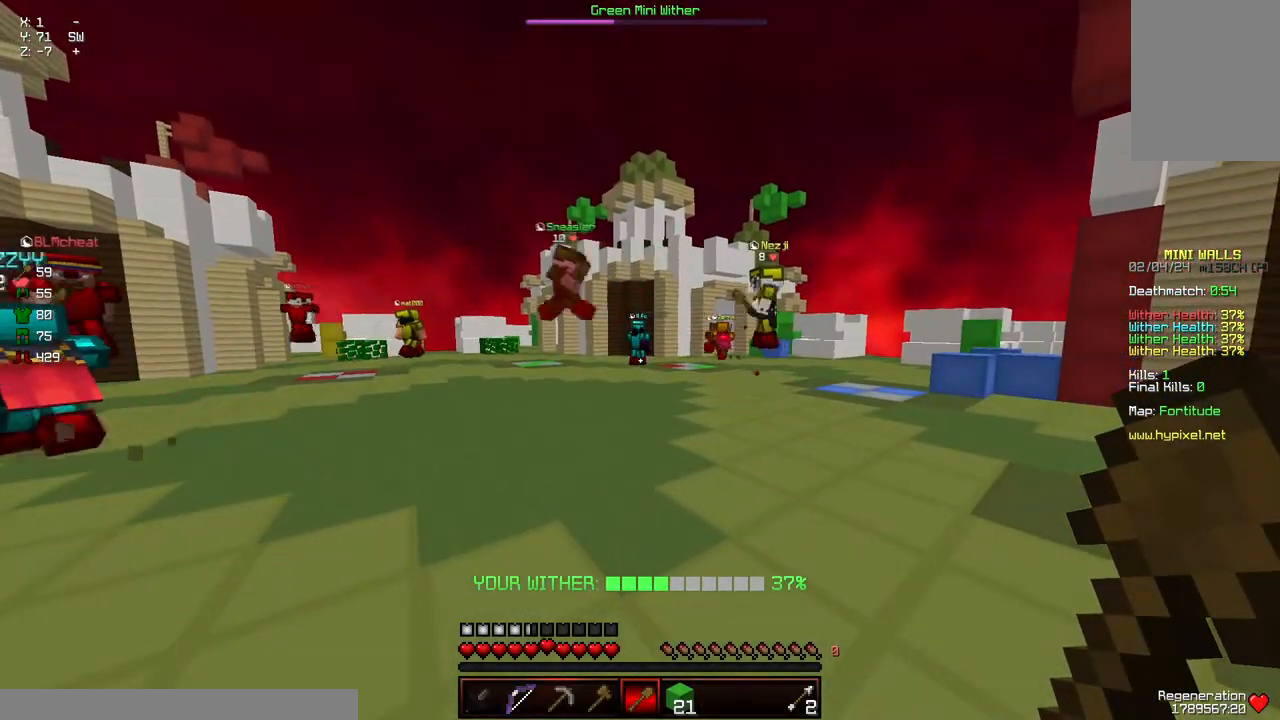
{"keys": [], "mouse": [], "events": []}
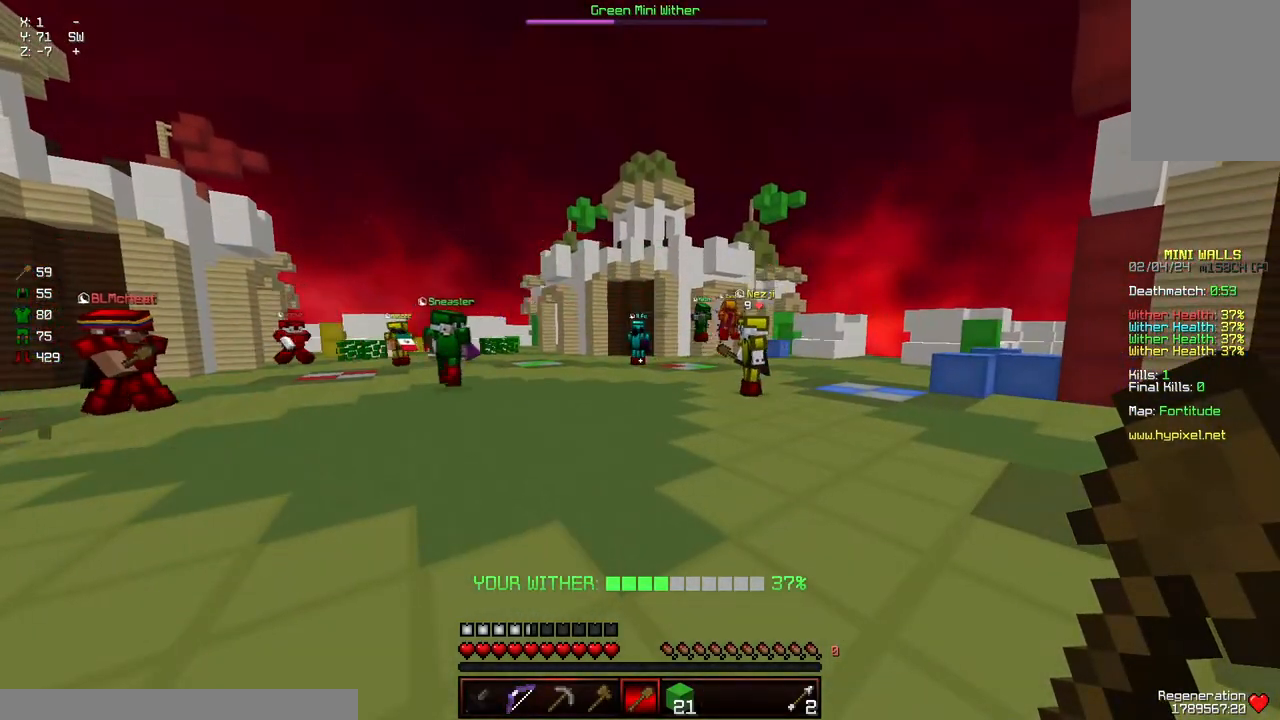
{"keys": ["s"], "mouse": ["left", "right"], "events": [[134, "w", "down"], [184, "a", "down"], [300, "w", "up"], [450, "a", "up"], [450, "mouse_left", "down"], [450, "mouse_right", "down"], [450, "s", "down"]]}
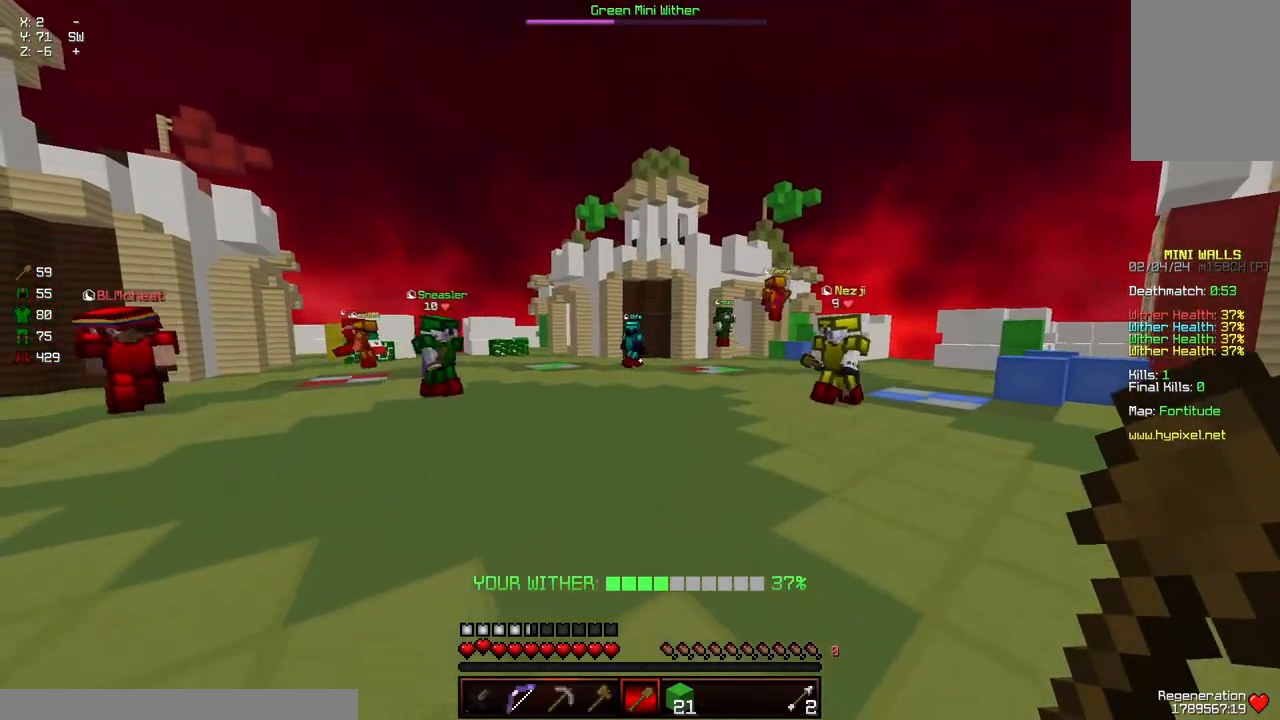
{"keys": ["a", "s", "w"], "mouse": [], "events": [[217, "mouse_left", "up"], [217, "mouse_right", "up"], [267, "w", "down"], [467, "a", "down"]]}